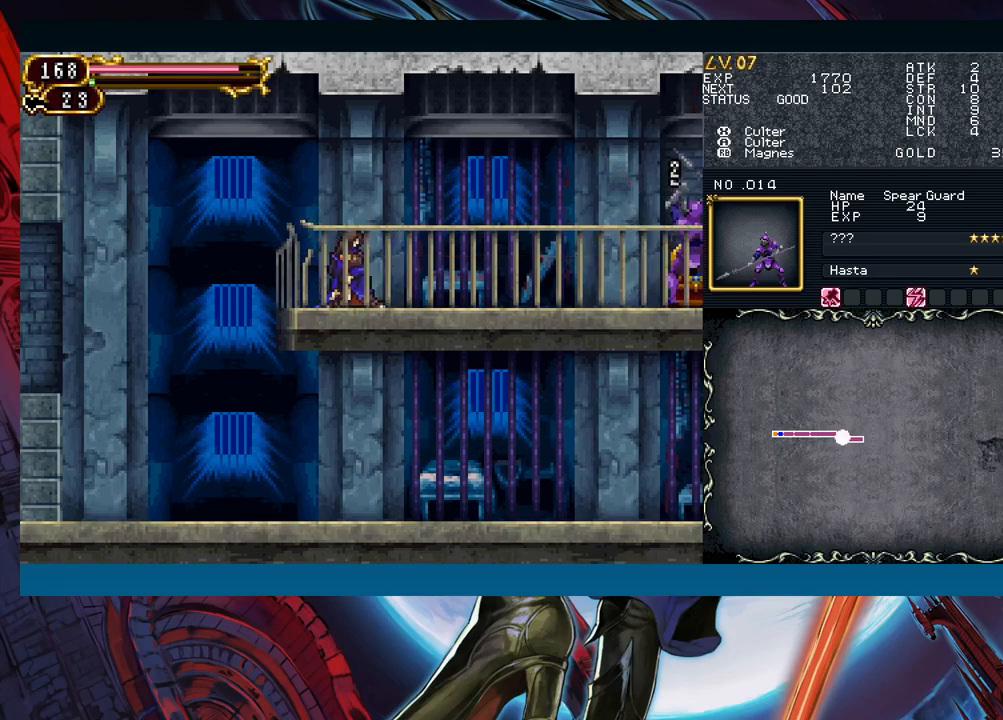
Gameplay with a controller (Xbox layout); each line is a JSON object with the inputs held at the frame after it. "events" lists button and stick changes between this image and that frame as [ms after this image, input, new state], when the widget could be followed in between. Not read: L2 R2.
{"buttons": [], "left_stick": "down-right", "right_stick": "center", "events": [[83, "left_stick", "right"], [383, "left_stick", "down-right"]]}
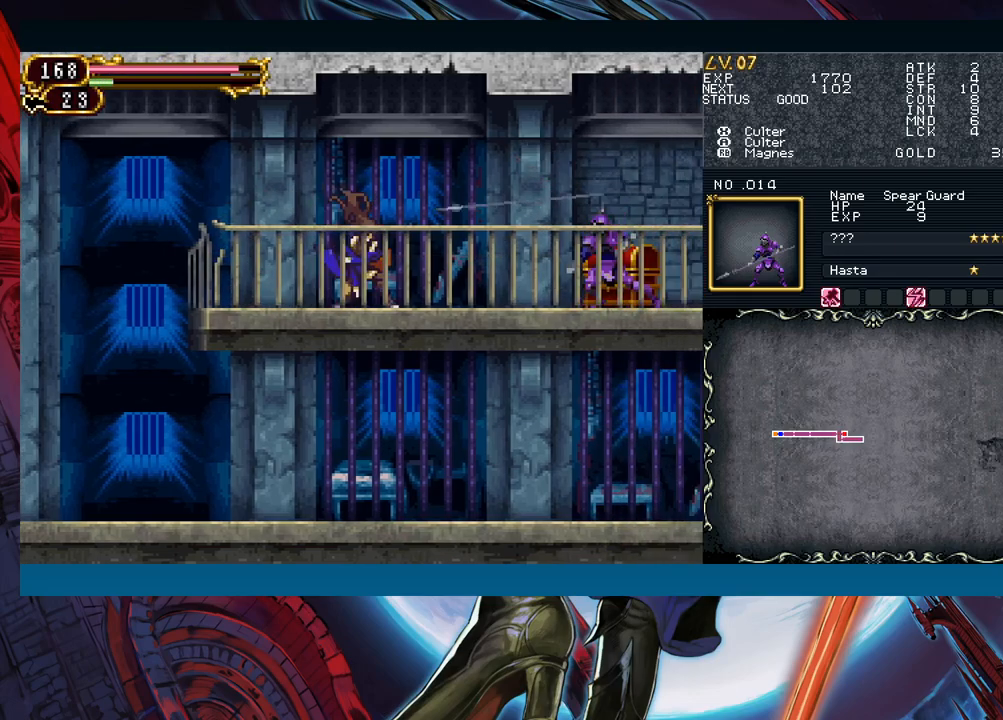
{"buttons": [], "left_stick": "right", "right_stick": "center", "events": [[500, "left_stick", "right"]]}
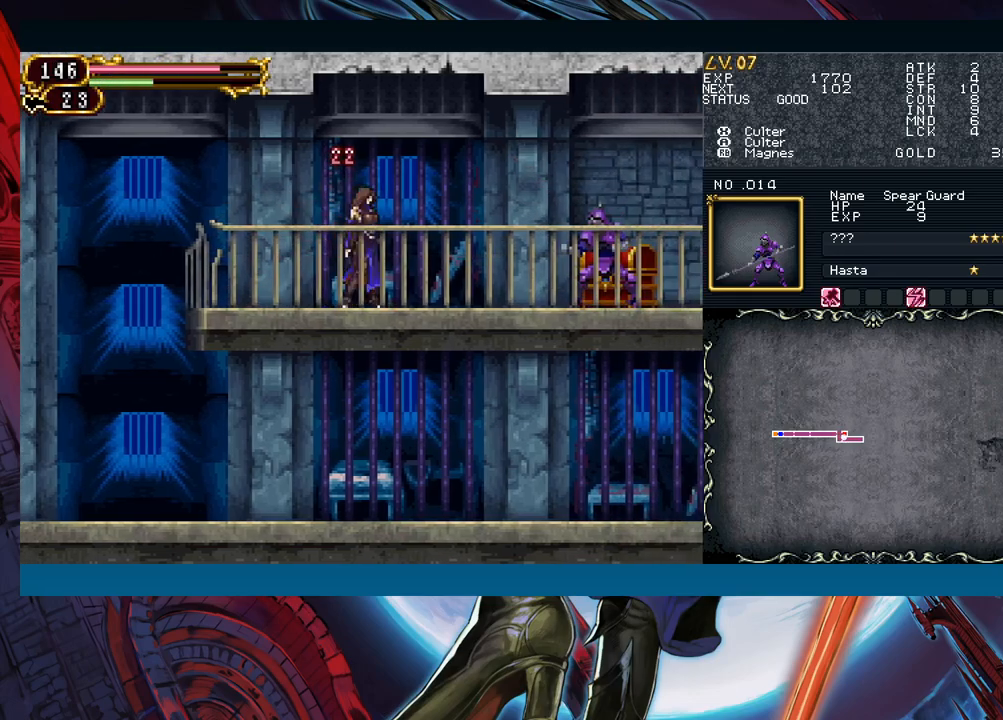
{"buttons": [], "left_stick": "right", "right_stick": "center", "events": [[133, "X", "down"], [183, "X", "up"], [283, "A", "down"], [350, "A", "up"]]}
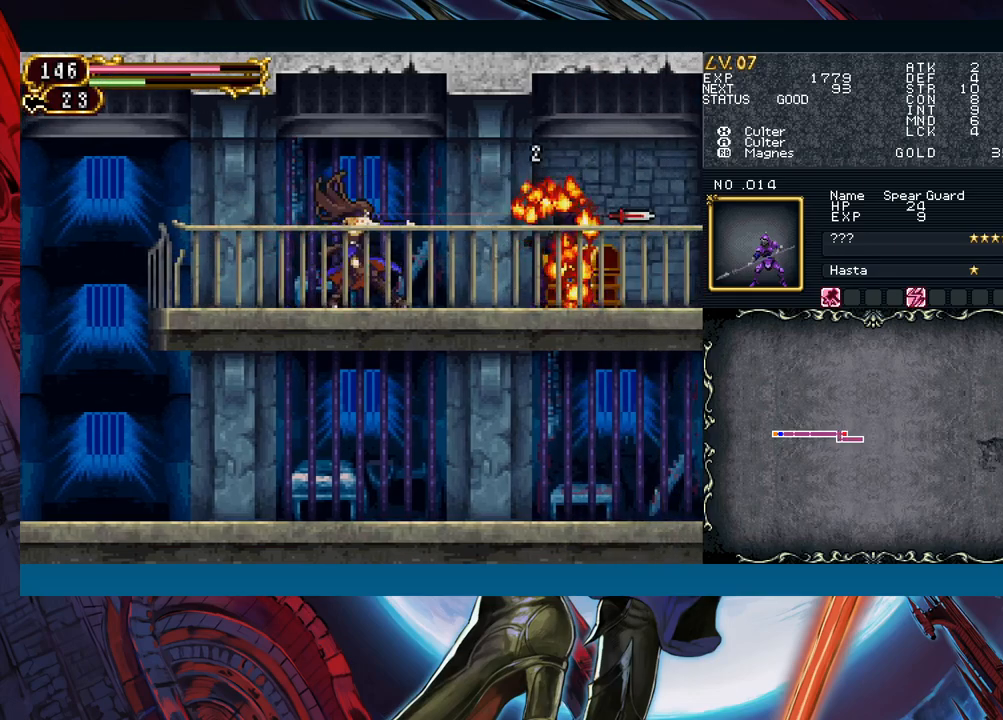
{"buttons": [], "left_stick": "center", "right_stick": "center", "events": [[117, "left_stick", "center"], [200, "START", "down"], [283, "START", "up"], [433, "A", "down"], [467, "A", "up"]]}
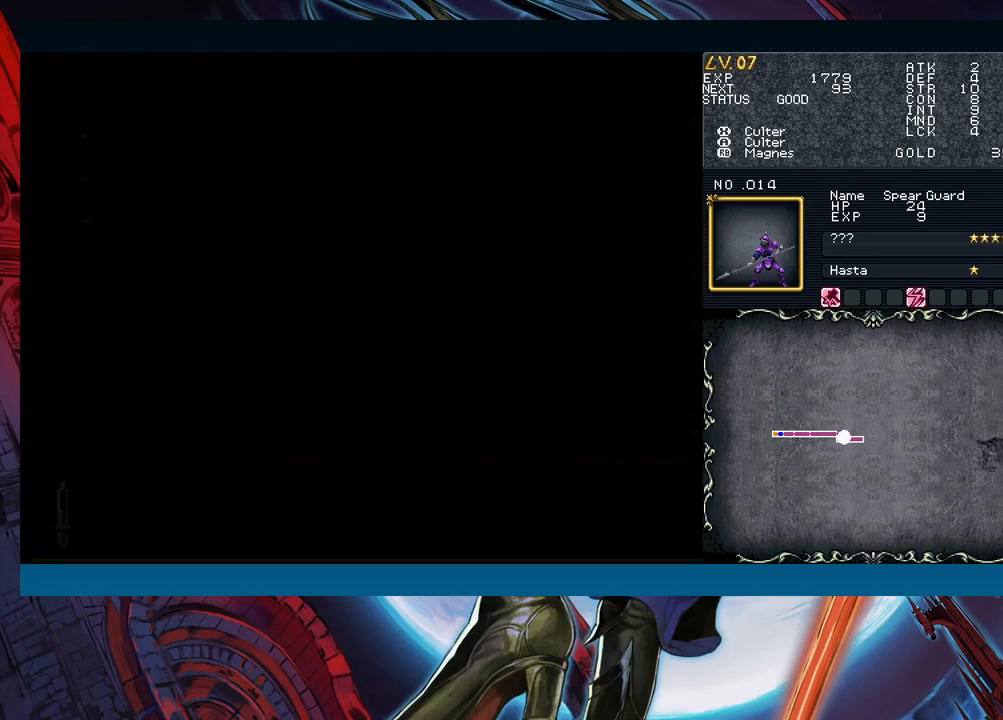
{"buttons": [], "left_stick": "center", "right_stick": "center", "events": [[17, "A", "down"], [67, "A", "up"], [400, "A", "down"], [500, "A", "up"]]}
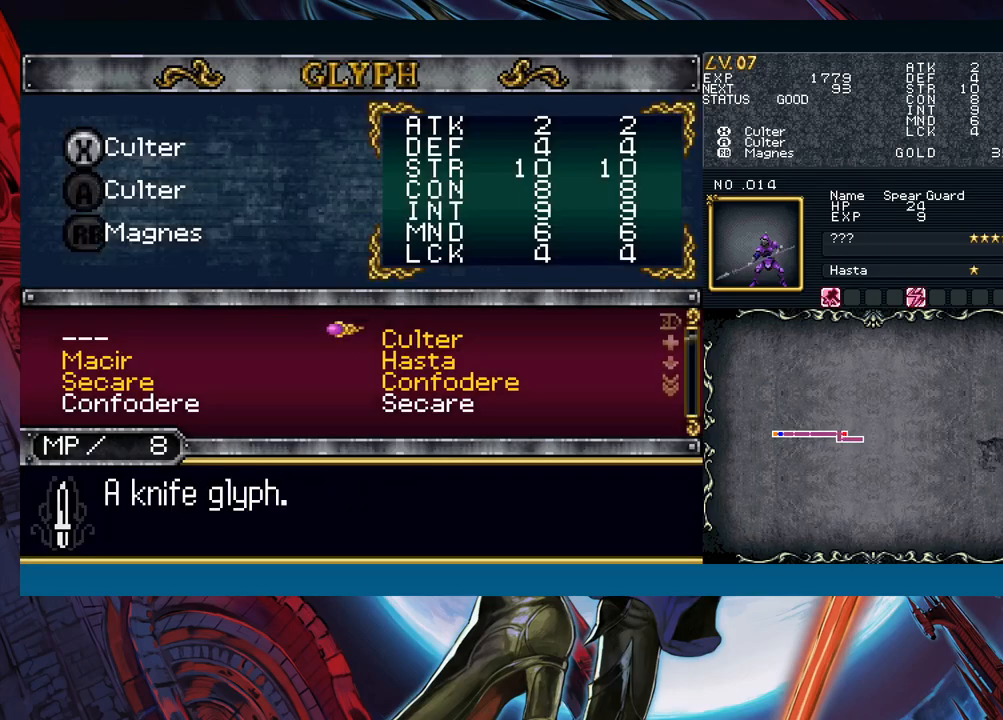
{"buttons": [], "left_stick": "center", "right_stick": "center", "events": [[250, "left_stick", "down"], [367, "left_stick", "left"], [483, "left_stick", "center"]]}
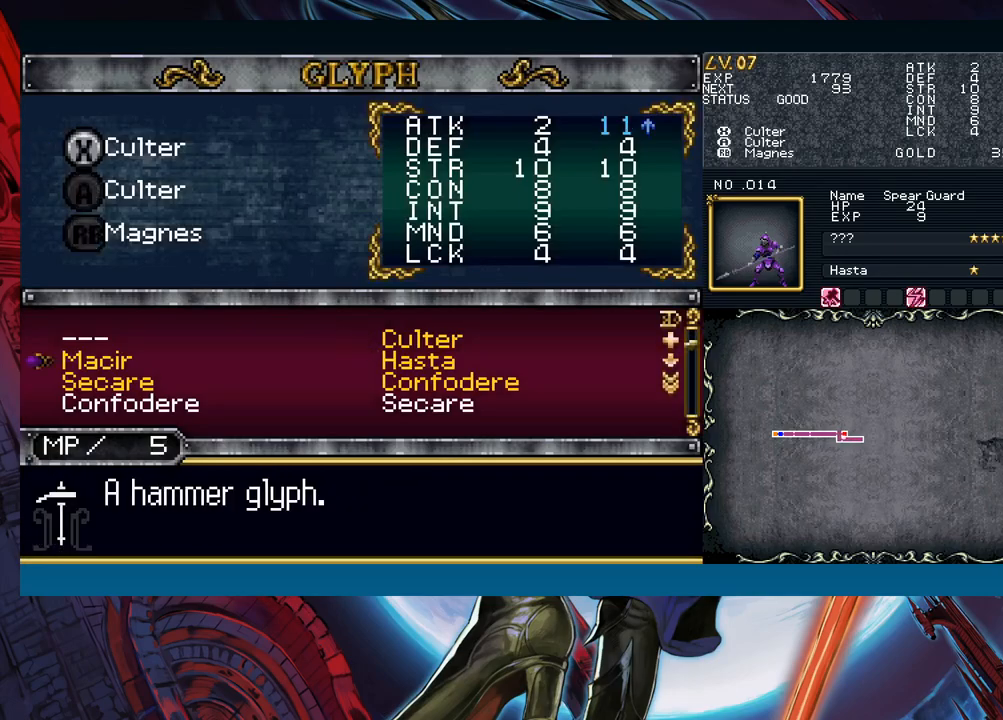
{"buttons": [], "left_stick": "down", "right_stick": "center", "events": [[100, "left_stick", "down"], [200, "left_stick", "center"], [250, "left_stick", "down"], [367, "left_stick", "center"], [417, "left_stick", "down"]]}
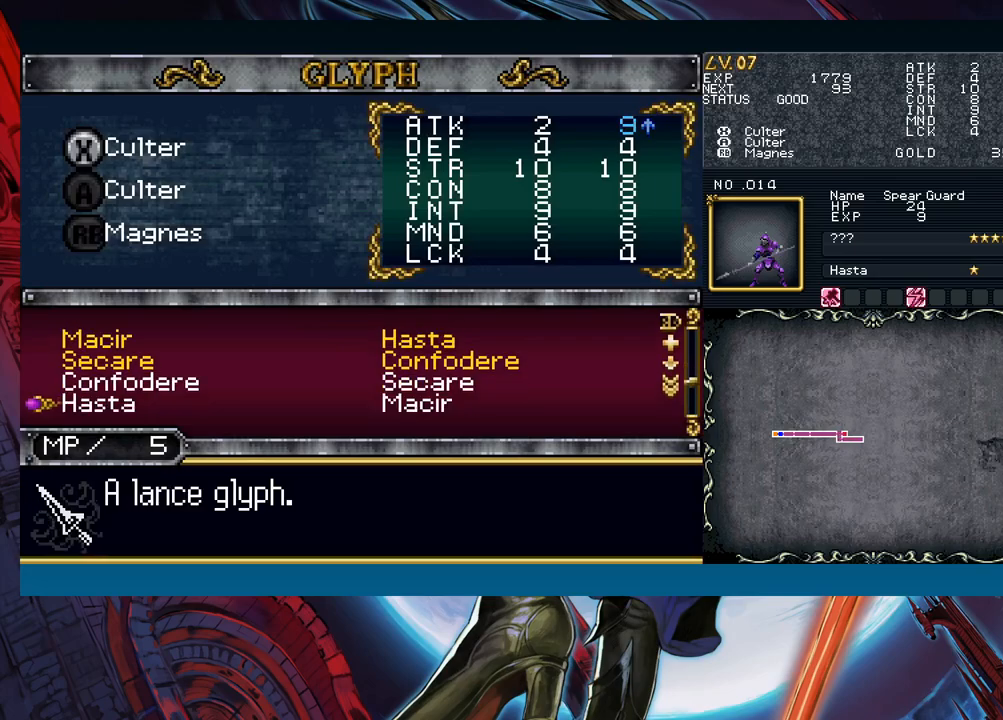
{"buttons": [], "left_stick": "center", "right_stick": "center", "events": [[33, "left_stick", "center"], [167, "left_stick", "down"], [300, "left_stick", "center"]]}
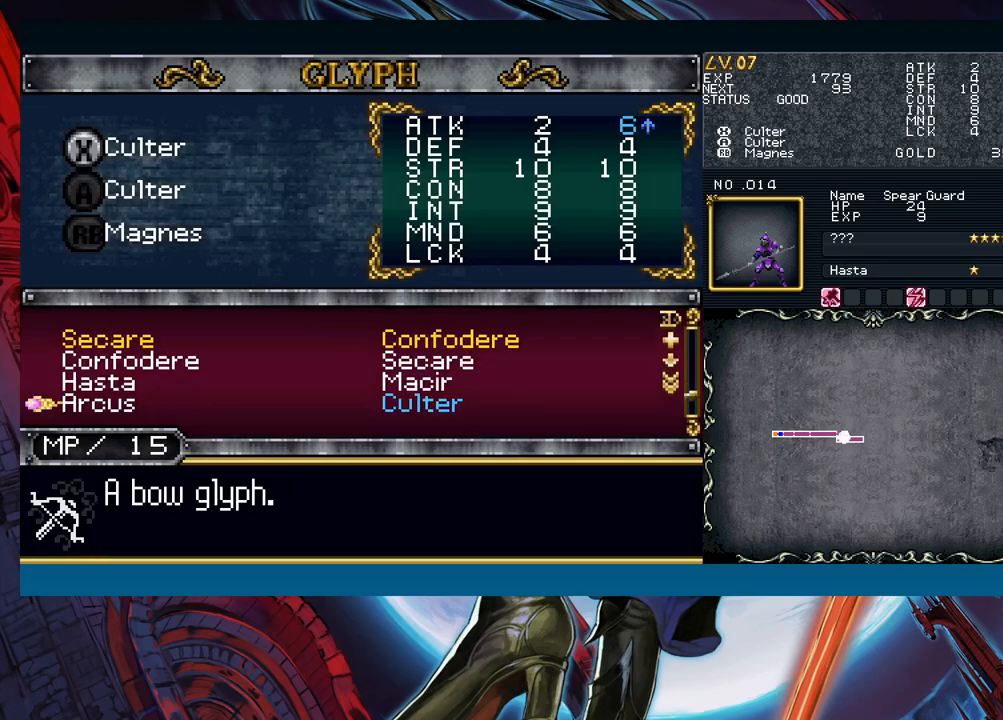
{"buttons": [], "left_stick": "down-right", "right_stick": "center", "events": [[167, "A", "down"], [217, "A", "up"], [267, "left_stick", "down"], [383, "left_stick", "center"], [400, "A", "down"], [467, "A", "up"], [500, "left_stick", "down-right"]]}
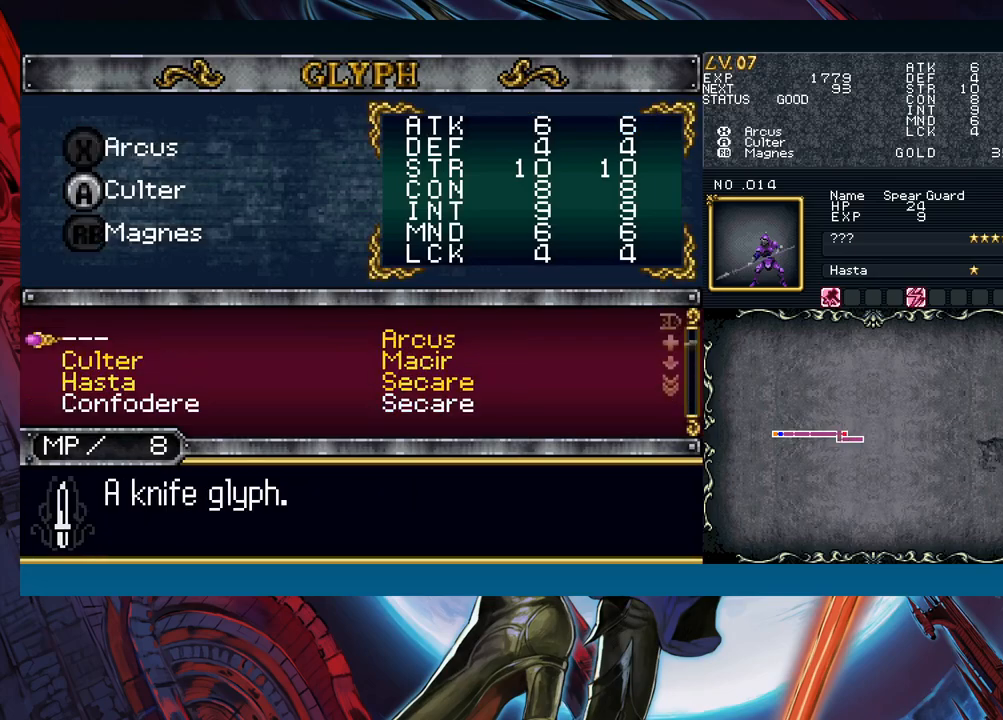
{"buttons": [], "left_stick": "center", "right_stick": "center", "events": [[150, "left_stick", "up"], [250, "left_stick", "center"], [267, "A", "down"], [333, "A", "up"], [367, "B", "down"], [467, "B", "up"]]}
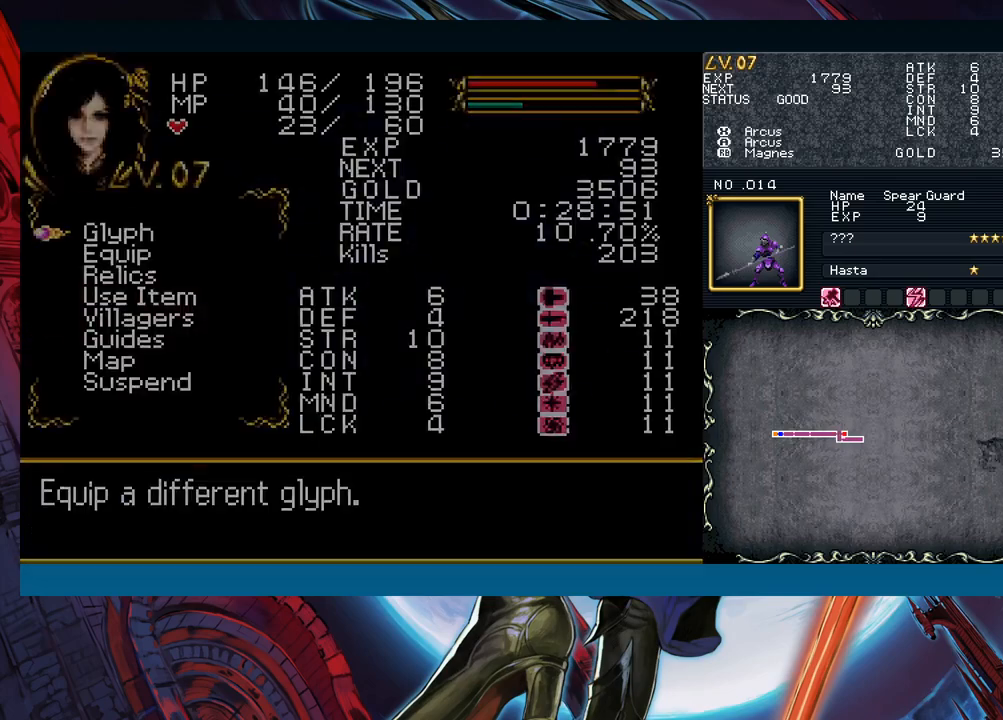
{"buttons": ["Y"], "left_stick": "left", "right_stick": "center", "events": [[33, "B", "down"], [83, "B", "up"], [100, "B", "down"], [100, "left_stick", "right"], [283, "B", "up"], [450, "left_stick", "left"], [467, "Y", "down"]]}
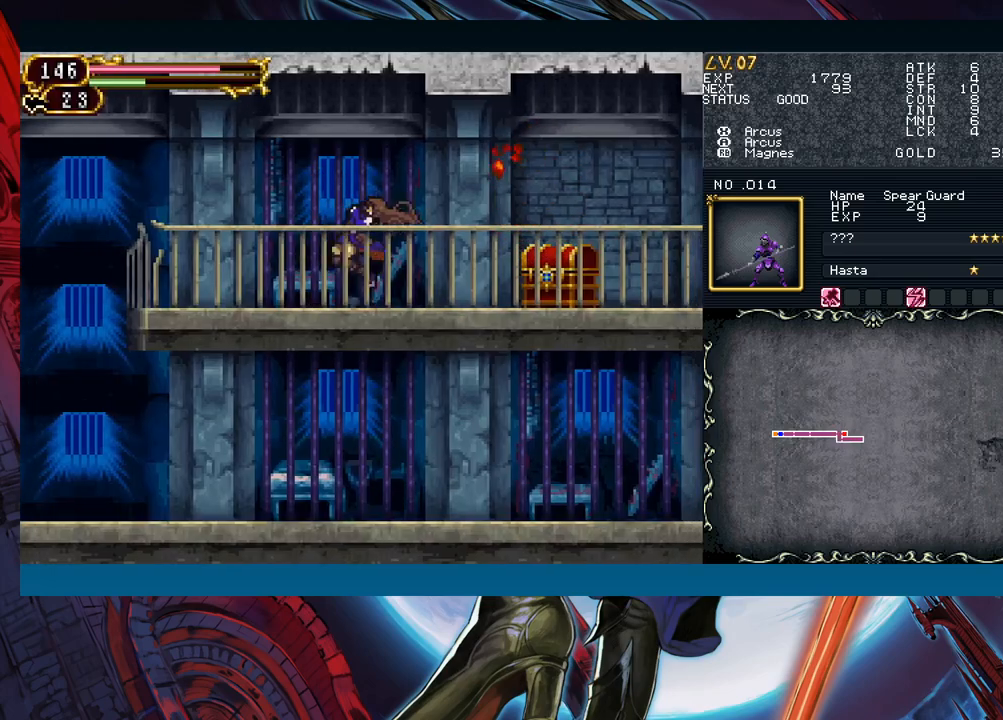
{"buttons": [], "left_stick": "down-right", "right_stick": "center", "events": [[17, "B", "down"], [17, "Y", "up"], [50, "B", "up"], [67, "left_stick", "right"], [300, "left_stick", "left"], [317, "Y", "down"], [333, "Y", "up"], [350, "B", "down"], [383, "B", "up"], [400, "left_stick", "down-right"]]}
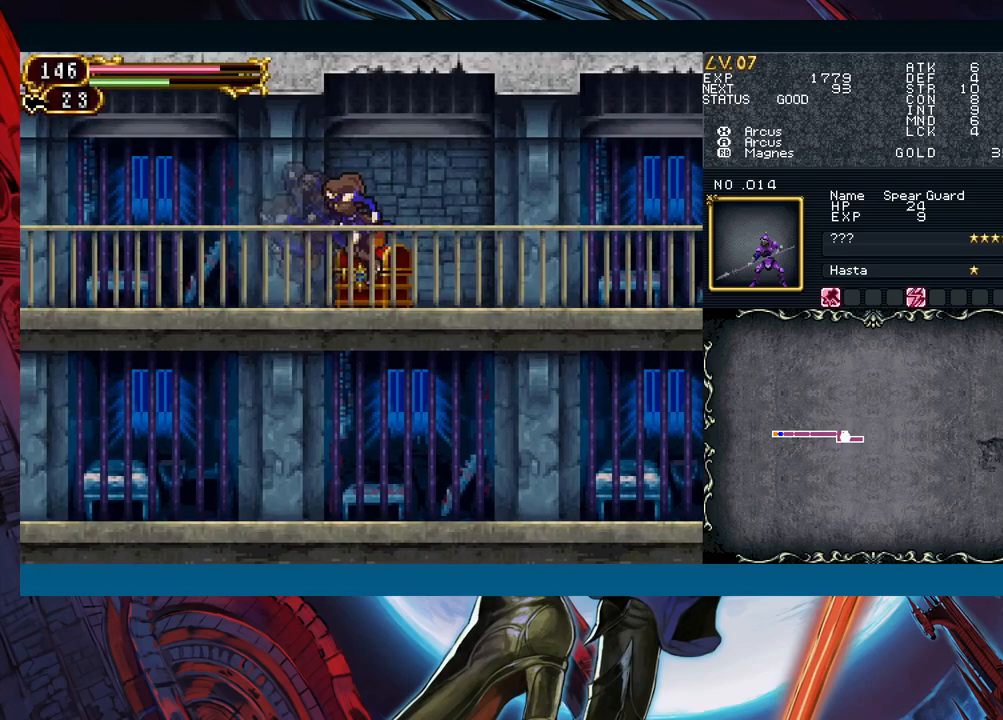
{"buttons": [], "left_stick": "right", "right_stick": "center", "events": [[133, "left_stick", "up-left"], [267, "left_stick", "right"]]}
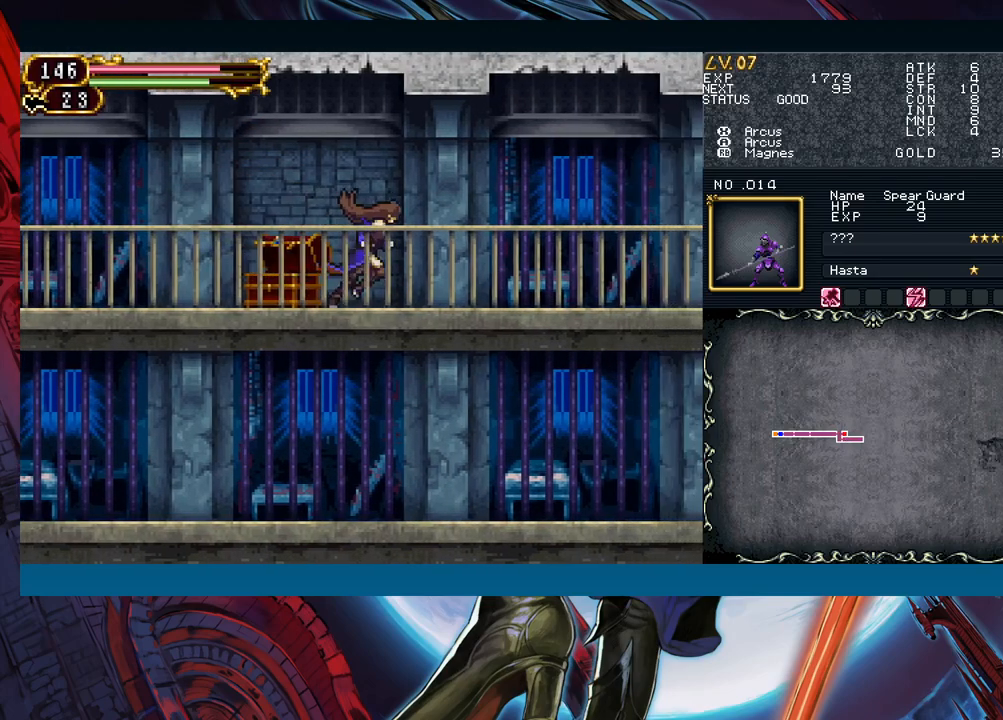
{"buttons": [], "left_stick": "right", "right_stick": "center", "events": [[267, "left_stick", "left"], [283, "Y", "down"], [300, "B", "down"], [300, "Y", "up"], [350, "B", "up"], [383, "left_stick", "right"]]}
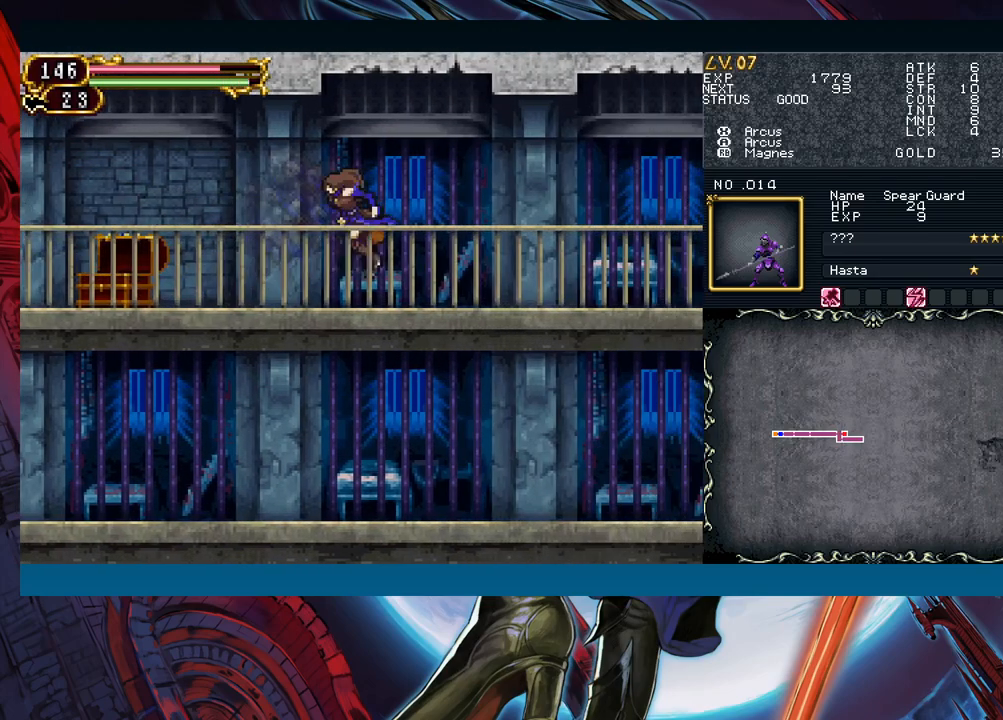
{"buttons": ["Y"], "left_stick": "left", "right_stick": "center", "events": [[83, "left_stick", "left"], [117, "Y", "down"], [133, "B", "down"], [133, "Y", "up"], [183, "B", "up"], [183, "left_stick", "down-right"], [450, "left_stick", "left"], [500, "Y", "down"]]}
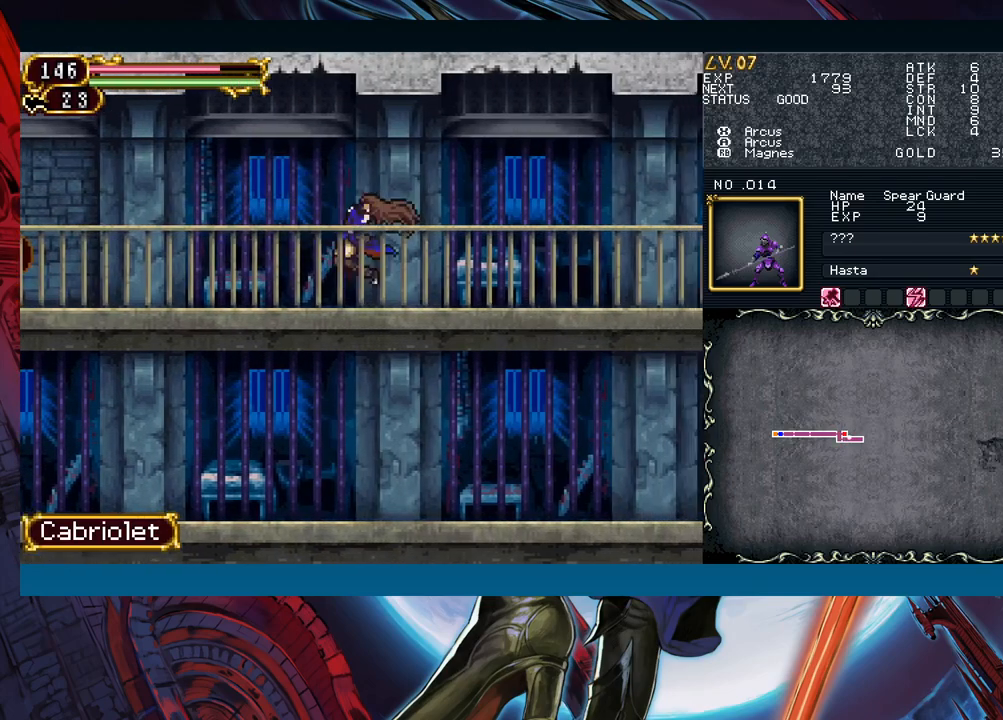
{"buttons": [], "left_stick": "down-right", "right_stick": "center", "events": [[33, "B", "down"], [33, "Y", "up"], [50, "left_stick", "right"], [67, "B", "up"], [300, "left_stick", "left"], [350, "B", "down"], [383, "B", "up"], [400, "left_stick", "down-right"]]}
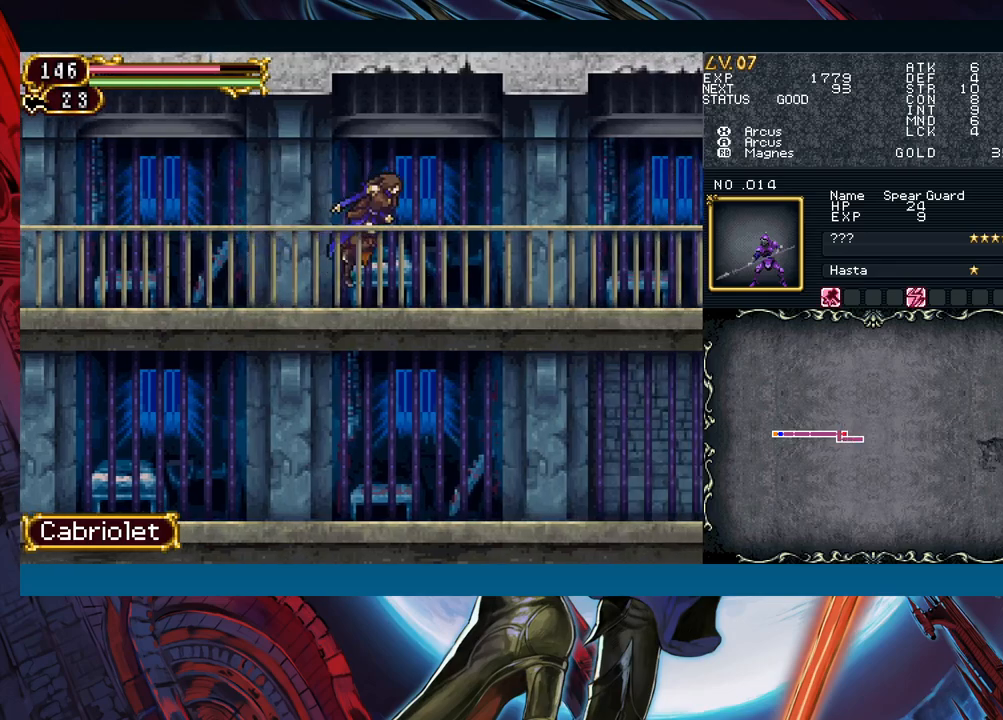
{"buttons": [], "left_stick": "down-right", "right_stick": "center", "events": []}
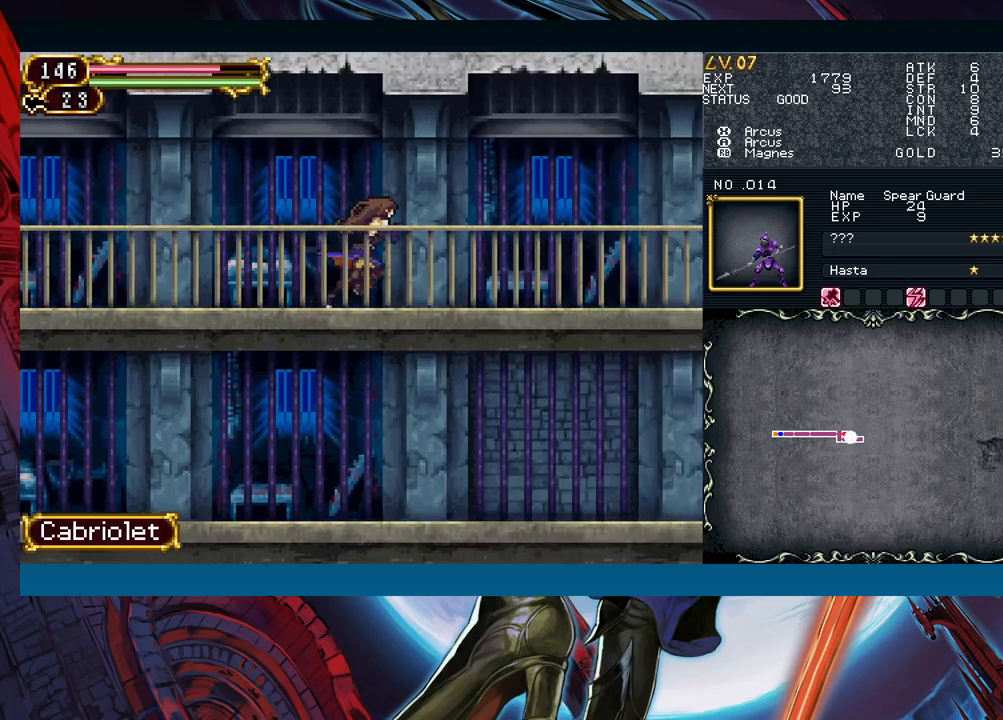
{"buttons": [], "left_stick": "right", "right_stick": "center", "events": [[283, "left_stick", "right"]]}
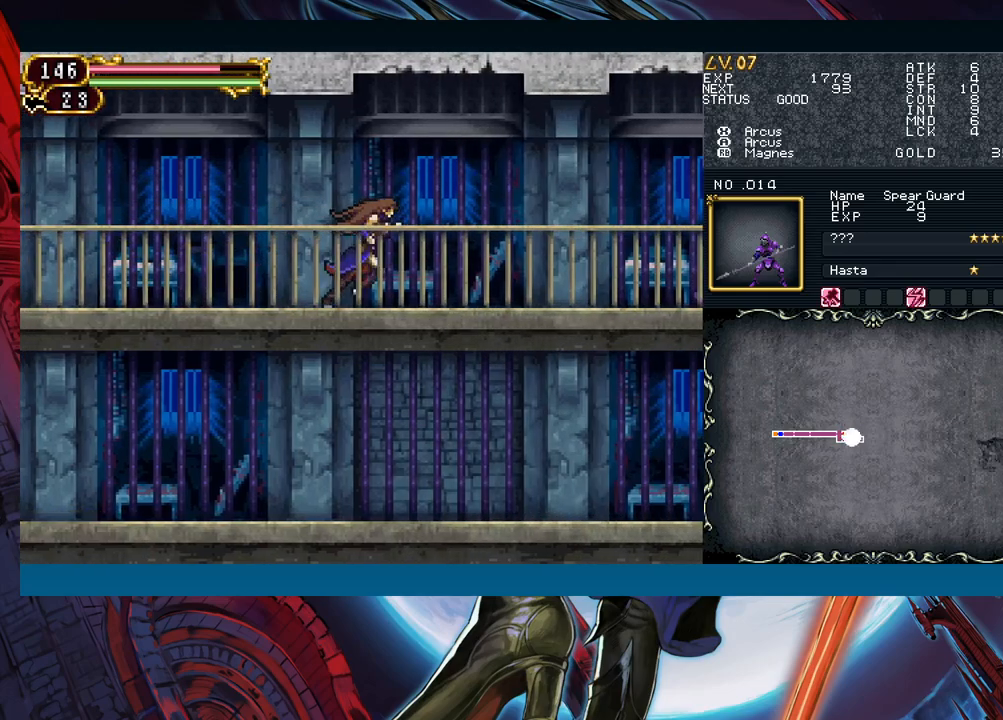
{"buttons": [], "left_stick": "center", "right_stick": "center", "events": [[383, "A", "down"], [383, "left_stick", "center"], [450, "A", "up"]]}
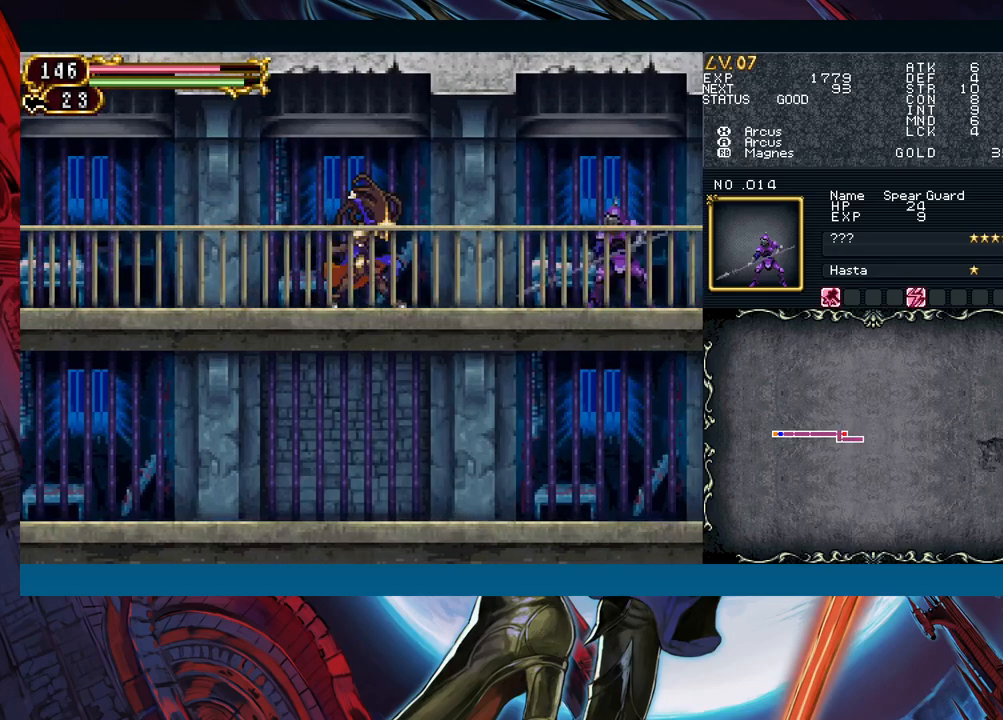
{"buttons": [], "left_stick": "center", "right_stick": "center", "events": [[67, "X", "down"], [133, "X", "up"], [217, "A", "down"], [300, "A", "up"], [383, "X", "down"], [433, "X", "up"]]}
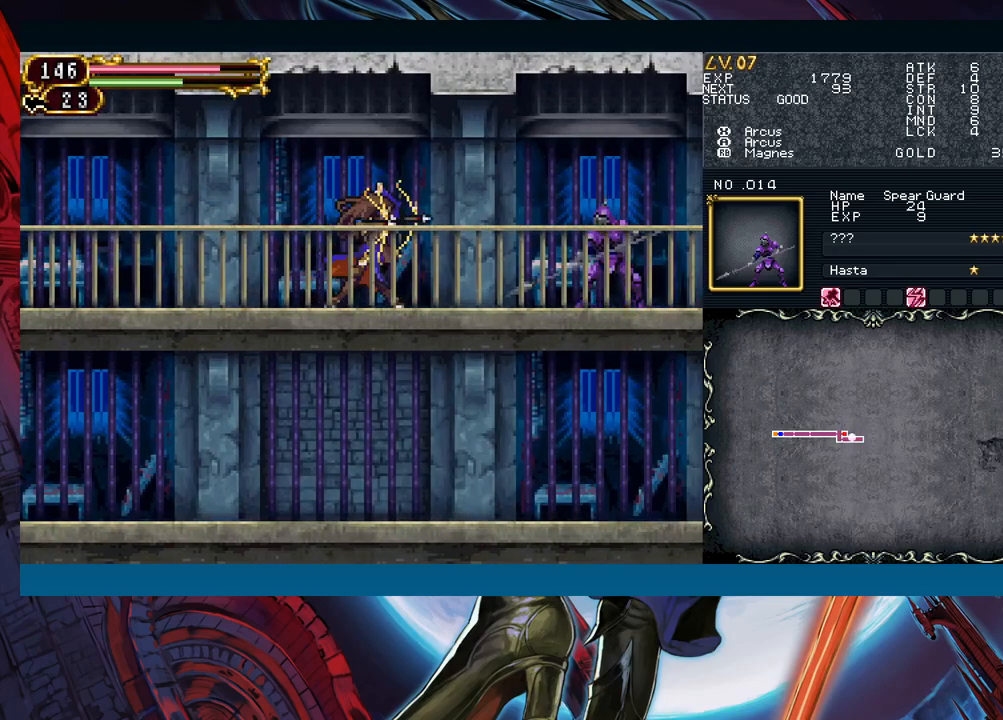
{"buttons": [], "left_stick": "center", "right_stick": "center", "events": [[33, "A", "down"], [117, "A", "up"], [200, "X", "down"], [283, "X", "up"], [350, "A", "down"], [417, "A", "up"]]}
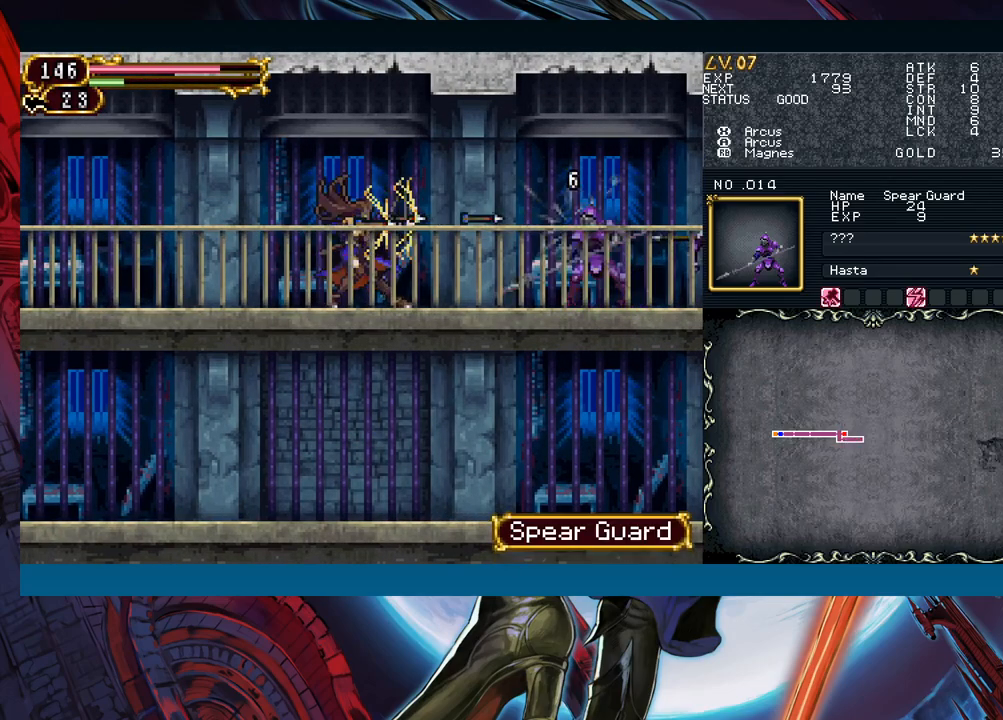
{"buttons": [], "left_stick": "center", "right_stick": "center", "events": [[17, "Y", "down"], [67, "left_stick", "down"], [83, "Y", "up"], [217, "left_stick", "right"], [400, "left_stick", "center"], [417, "X", "down"], [500, "X", "up"]]}
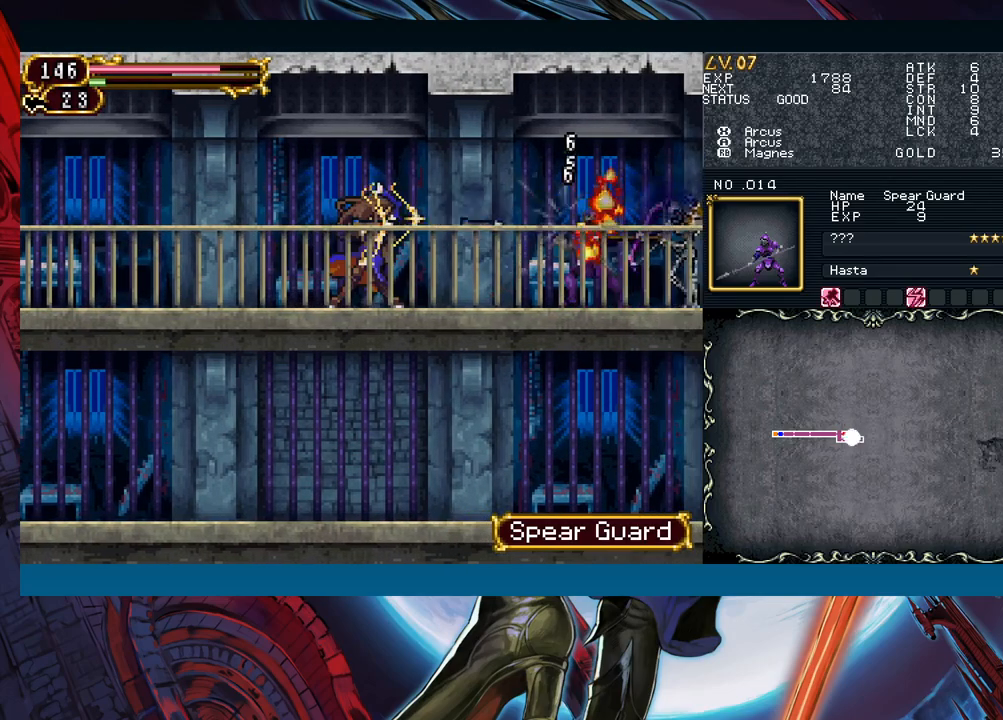
{"buttons": [], "left_stick": "center", "right_stick": "center", "events": [[100, "A", "down"], [183, "A", "up"], [267, "X", "down"], [333, "X", "up"], [417, "A", "down"], [500, "A", "up"]]}
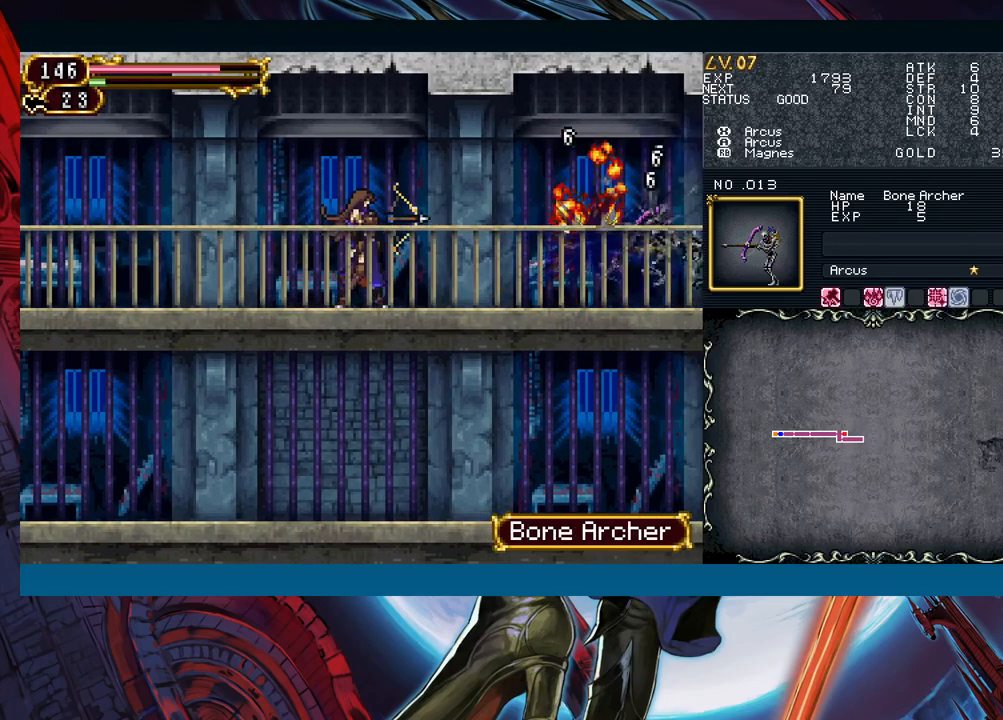
{"buttons": [], "left_stick": "right", "right_stick": "center", "events": [[183, "X", "down"], [183, "Y", "down"], [233, "X", "up"], [267, "left_stick", "down"], [317, "Y", "up"], [433, "left_stick", "right"]]}
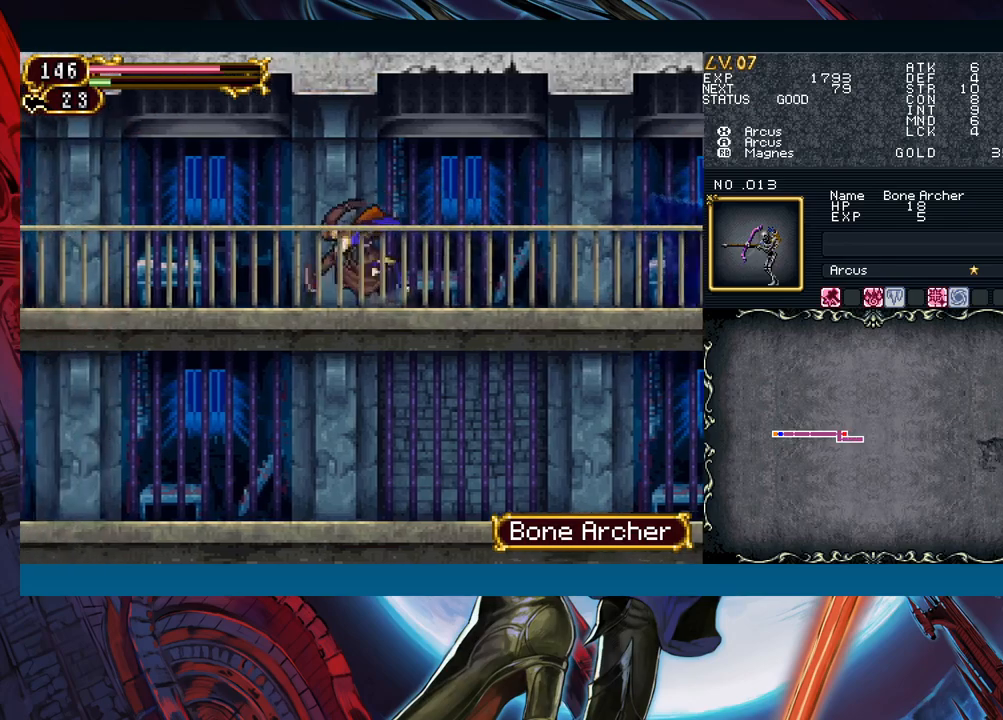
{"buttons": [], "left_stick": "down-right", "right_stick": "center", "events": [[33, "left_stick", "left"], [50, "Y", "down"], [83, "B", "down"], [83, "Y", "up"], [133, "B", "up"], [133, "left_stick", "right"], [383, "left_stick", "left"], [400, "Y", "down"], [433, "B", "down"], [433, "Y", "up"], [467, "B", "up"], [483, "left_stick", "down-right"]]}
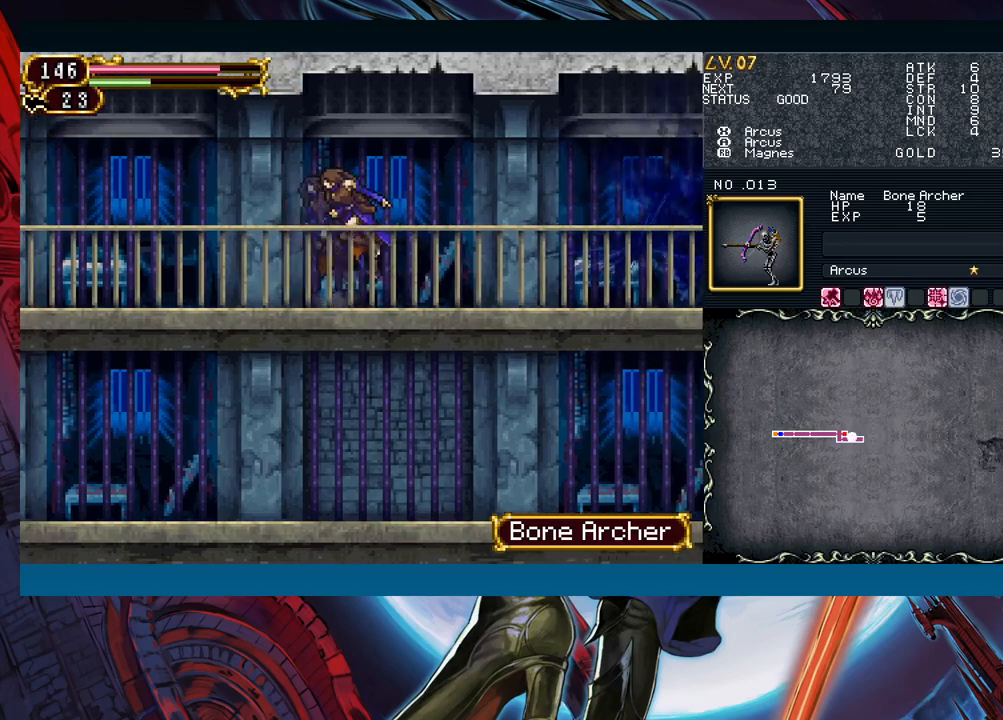
{"buttons": [], "left_stick": "left", "right_stick": "center", "events": [[183, "left_stick", "left"], [200, "Y", "down"], [233, "B", "down"], [233, "Y", "up"], [267, "B", "up"], [283, "left_stick", "right"], [500, "left_stick", "left"]]}
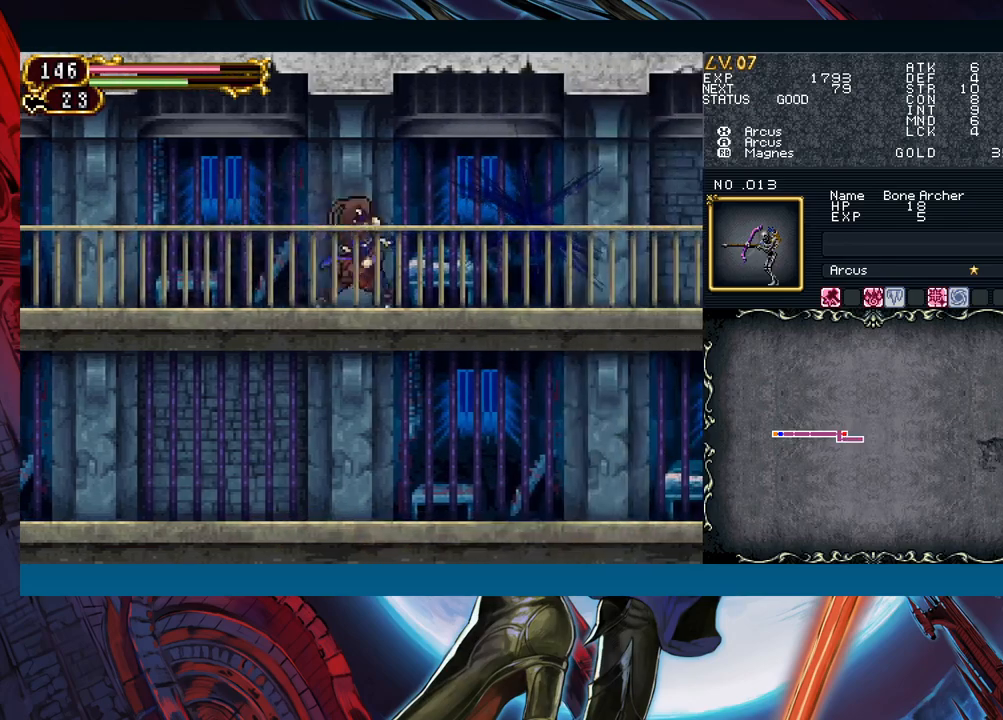
{"buttons": [], "left_stick": "right", "right_stick": "center", "events": [[17, "Y", "down"], [33, "B", "down"], [33, "Y", "up"], [67, "B", "up"], [83, "left_stick", "down-right"], [283, "left_stick", "left"], [317, "Y", "down"], [333, "B", "down"], [333, "Y", "up"], [367, "B", "up"], [400, "left_stick", "right"]]}
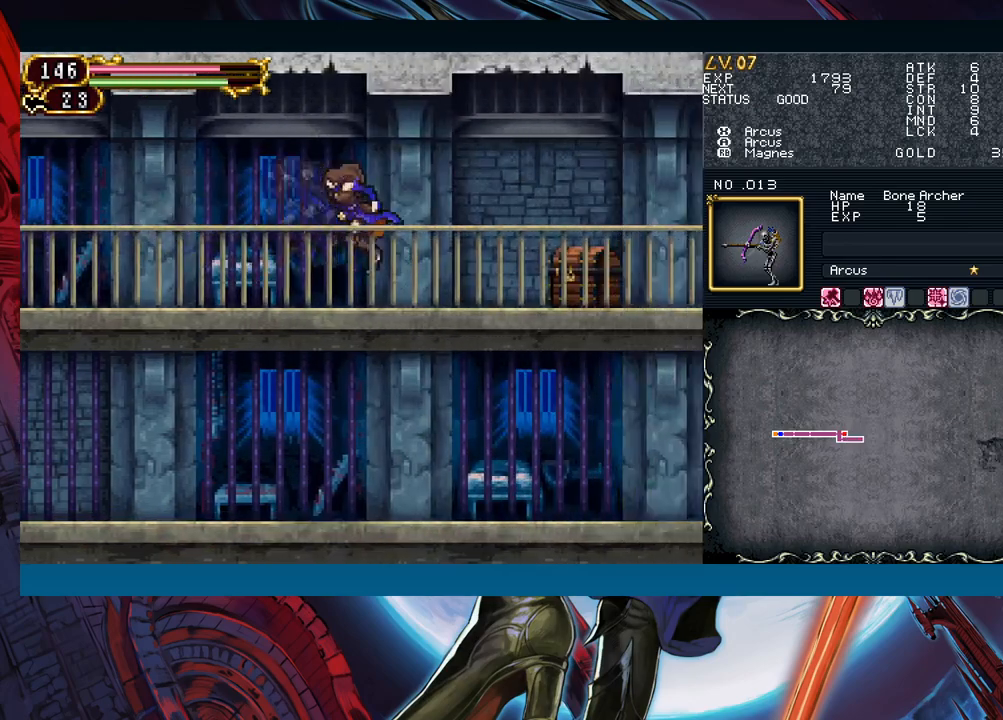
{"buttons": [], "left_stick": "left", "right_stick": "center", "events": [[100, "left_stick", "left"], [117, "Y", "down"], [150, "B", "down"], [150, "Y", "up"], [200, "B", "up"], [200, "left_stick", "down-right"], [417, "left_stick", "left"], [433, "Y", "down"], [467, "B", "down"], [467, "Y", "up"], [500, "B", "up"]]}
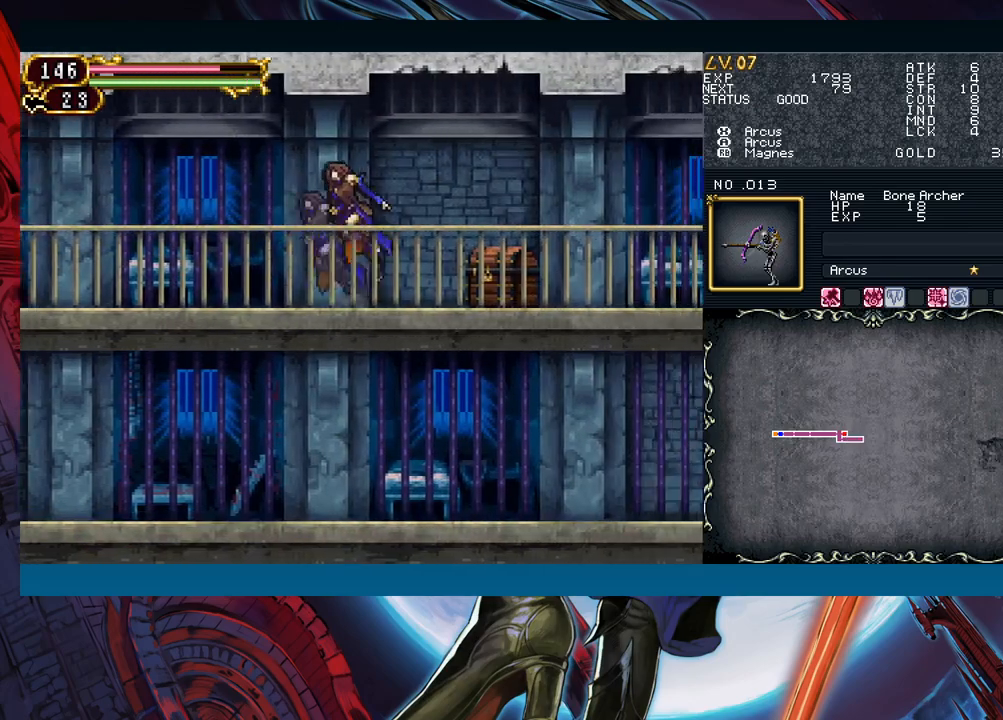
{"buttons": [], "left_stick": "right", "right_stick": "center", "events": [[17, "left_stick", "down-right"], [383, "left_stick", "up-right"], [500, "left_stick", "right"]]}
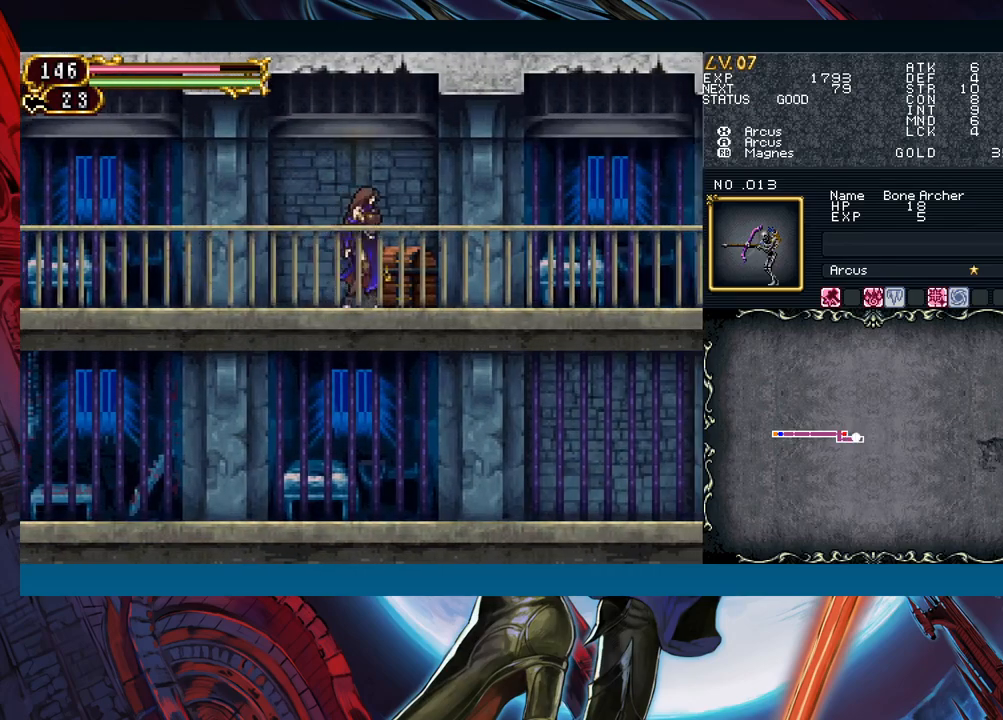
{"buttons": [], "left_stick": "down-right", "right_stick": "center", "events": [[117, "left_stick", "up-left"], [167, "Y", "down"], [200, "B", "down"], [217, "Y", "up"], [233, "left_stick", "center"], [250, "B", "up"], [317, "left_stick", "down-right"]]}